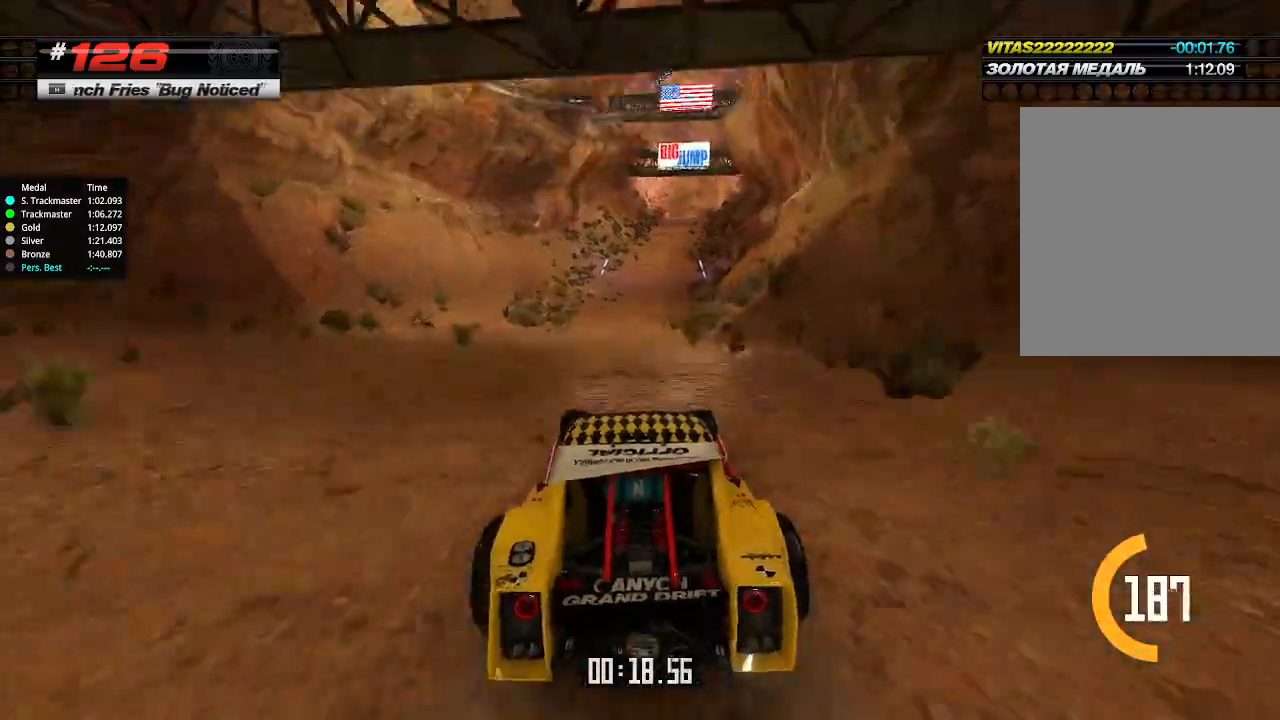
Gameplay with keyboard; each line is a JSON object with the keys held at the frame after it. "events" lists presses ("down") and releases ("up") of "down", "left", "right" and "up" between this image and that frame as [ms after this image, input, new state], when the widget could be followed in between. No other keys are recorded. Mouse input is not recorded.
{"keys": ["up"], "events": [[100, "right", "down"], [134, "right", "up"]]}
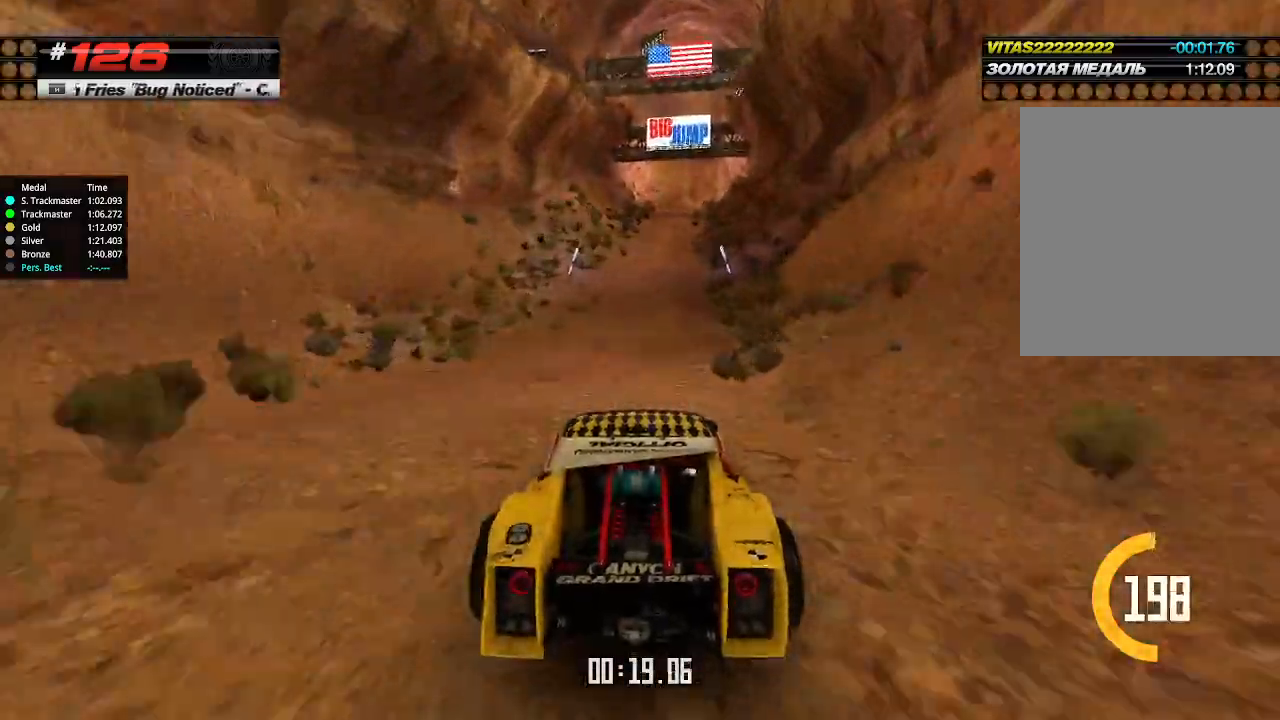
{"keys": ["up"], "events": [[100, "right", "down"], [134, "right", "up"]]}
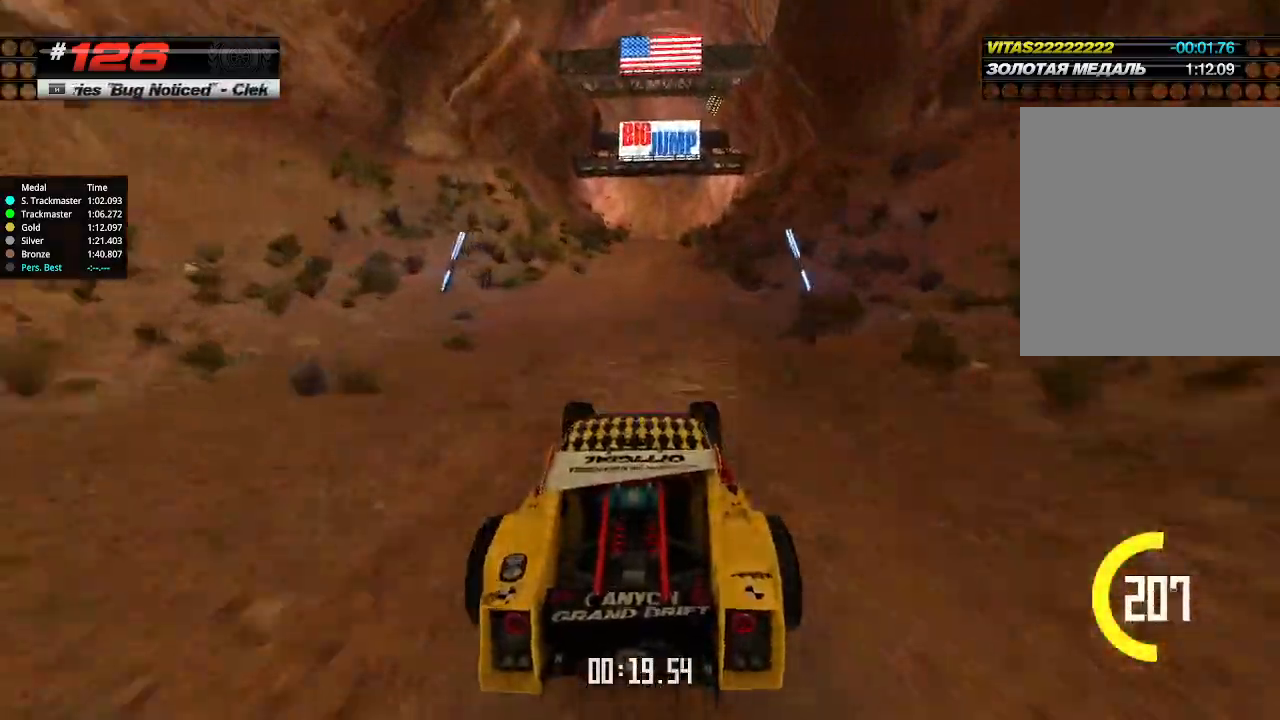
{"keys": ["up"], "events": []}
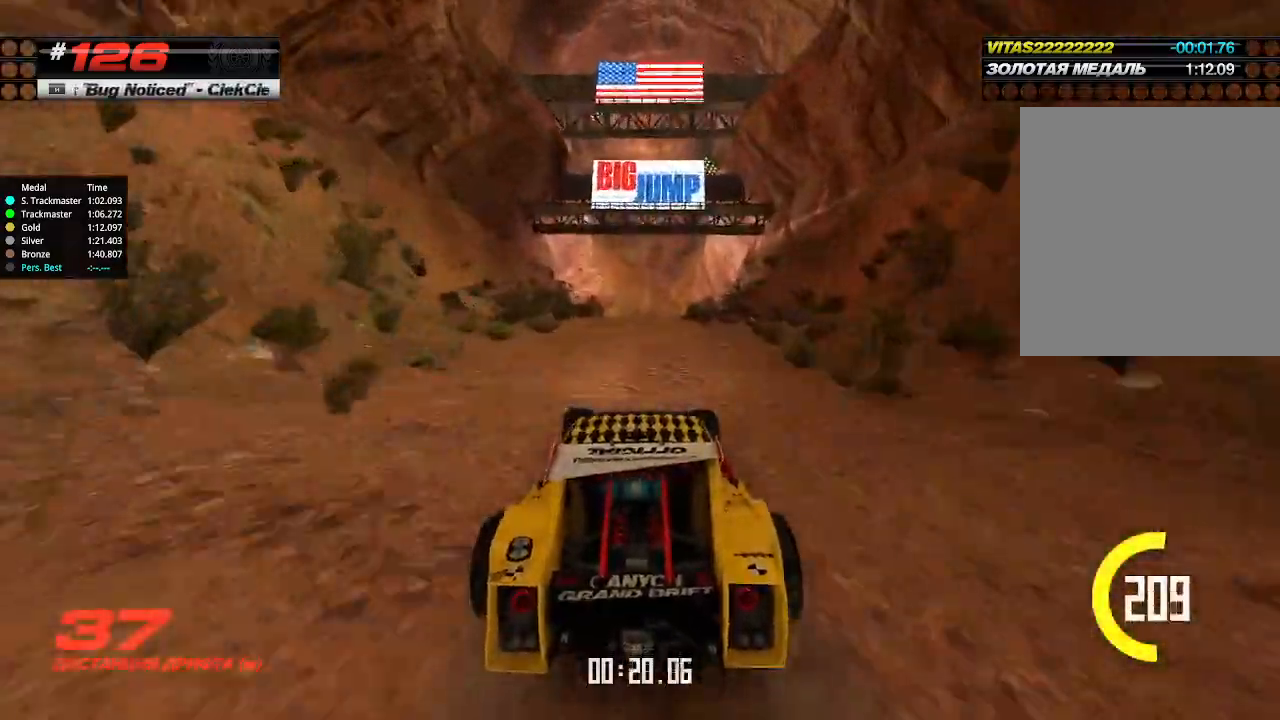
{"keys": ["up"], "events": []}
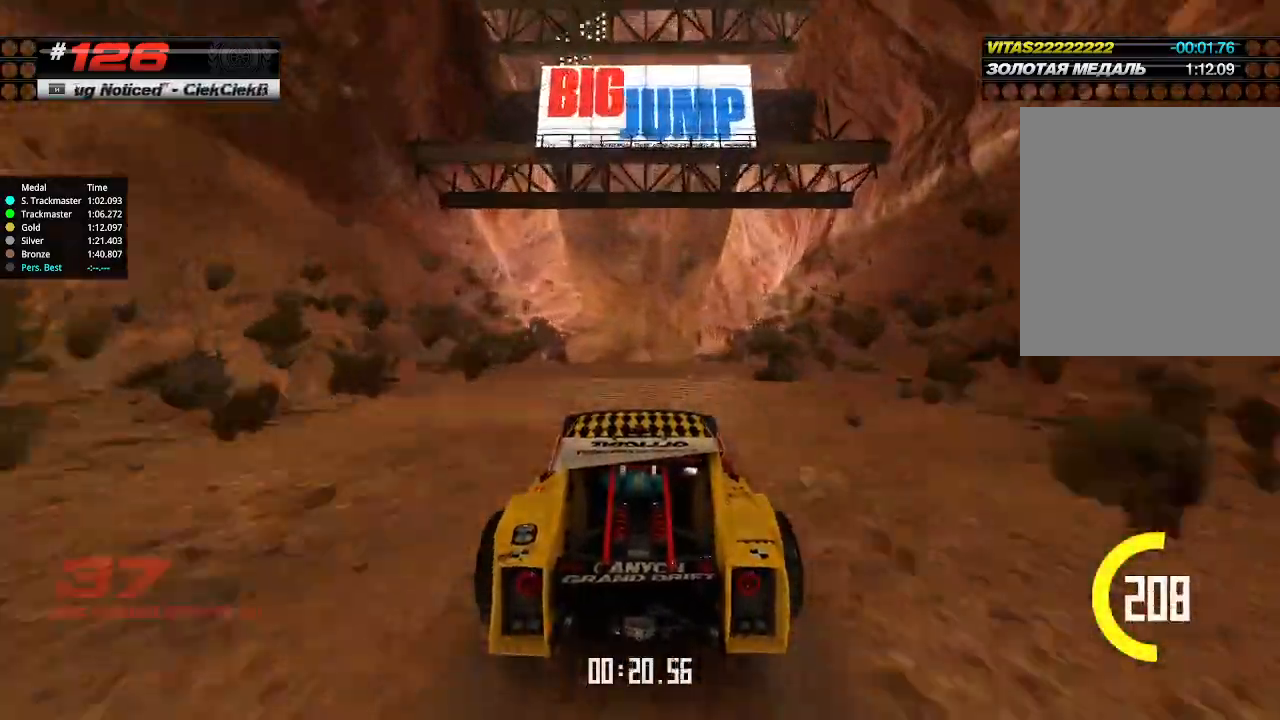
{"keys": ["up"], "events": []}
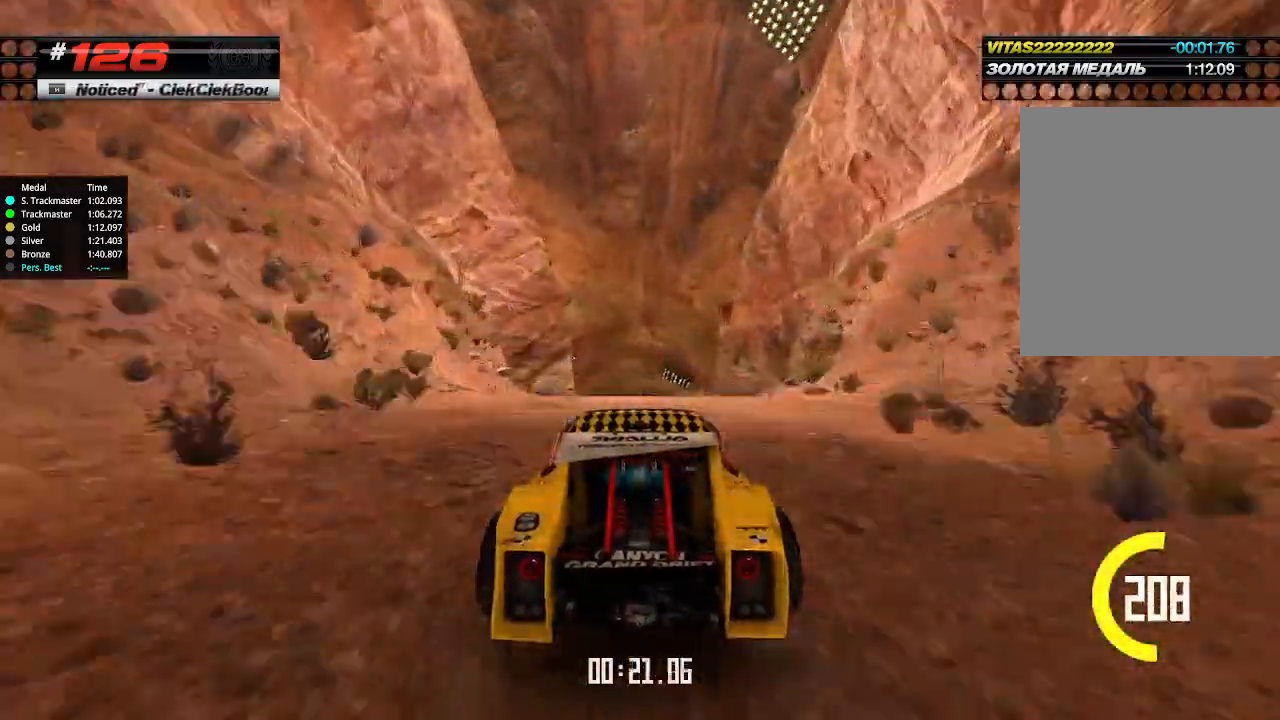
{"keys": ["up"], "events": []}
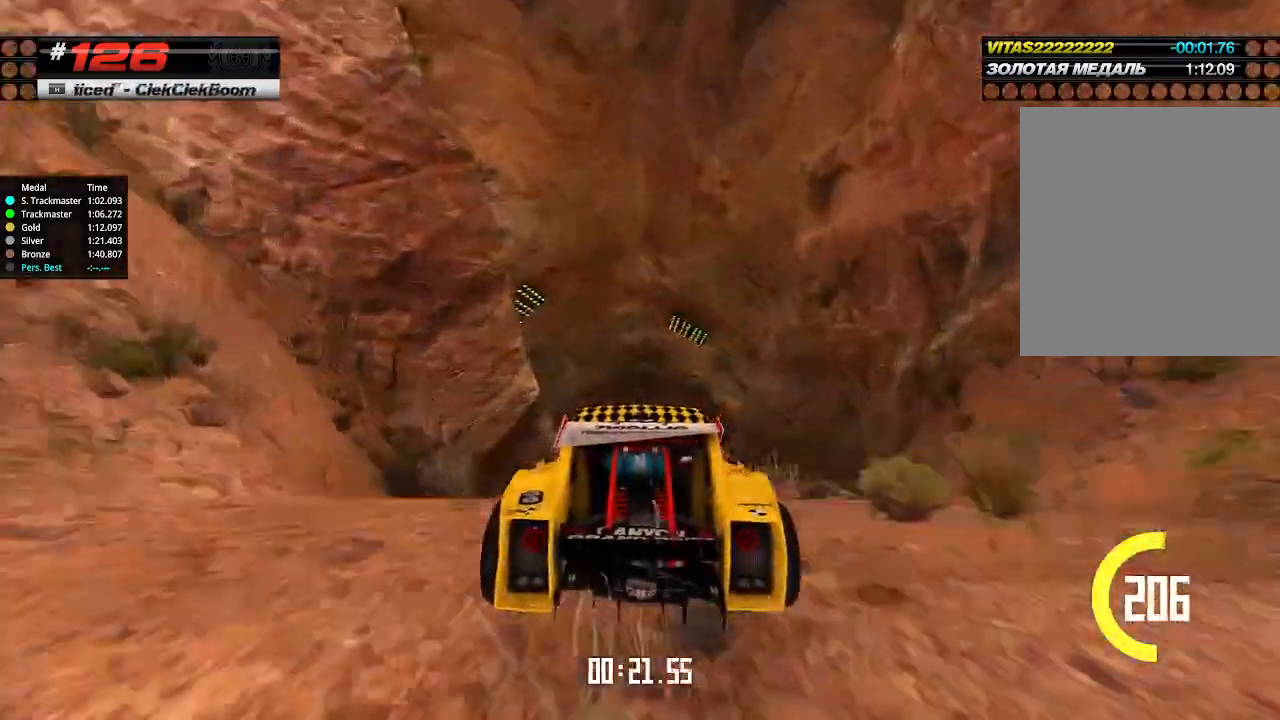
{"keys": ["up"], "events": [[134, "down", "down"], [200, "down", "up"]]}
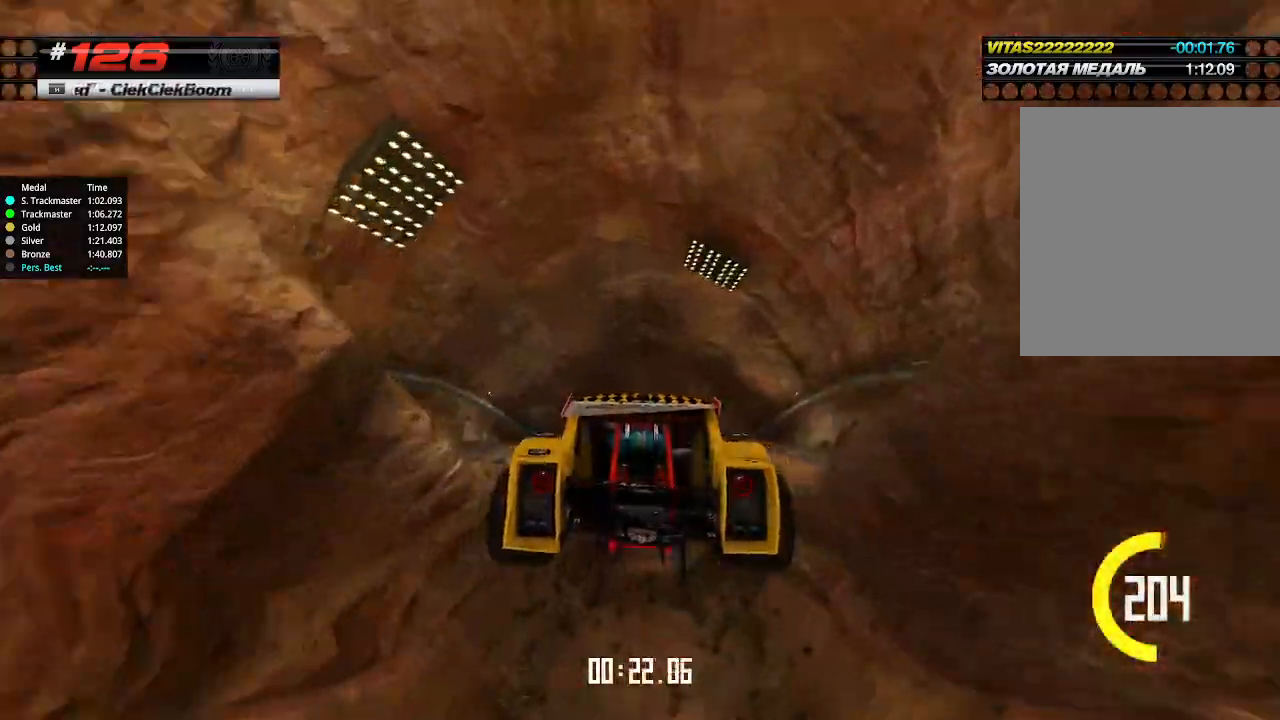
{"keys": ["up"], "events": []}
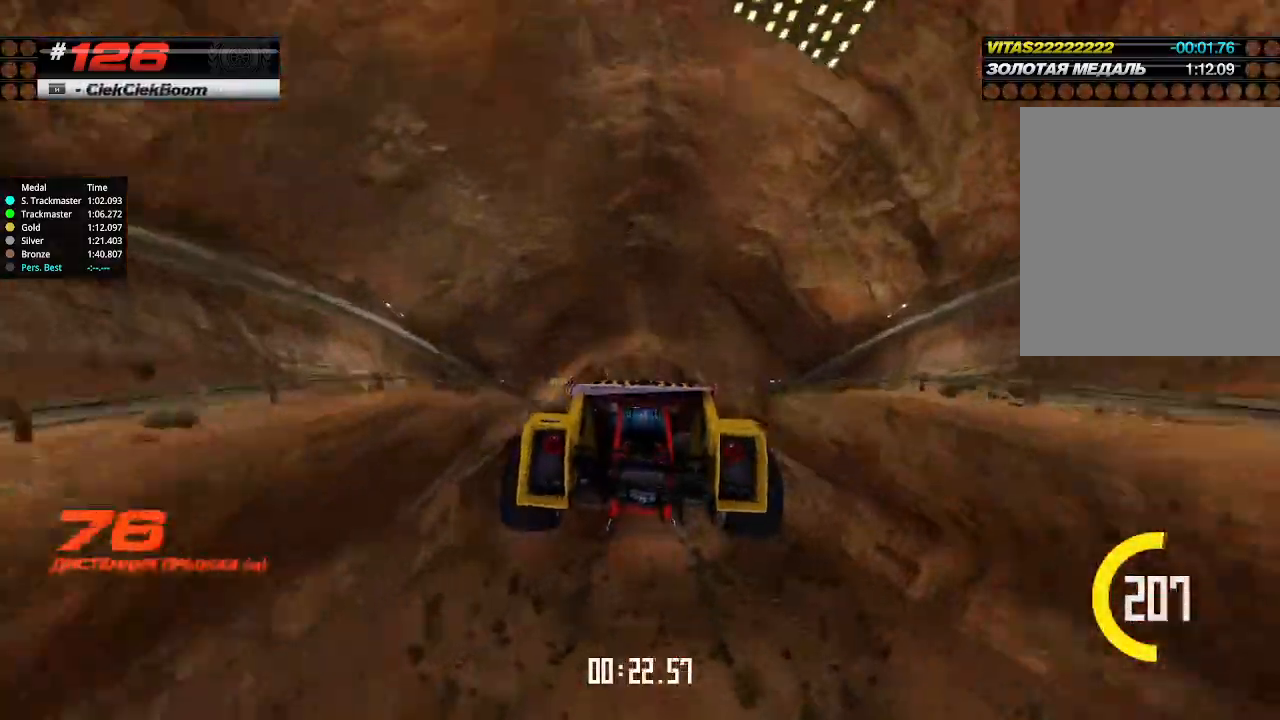
{"keys": ["up"], "events": []}
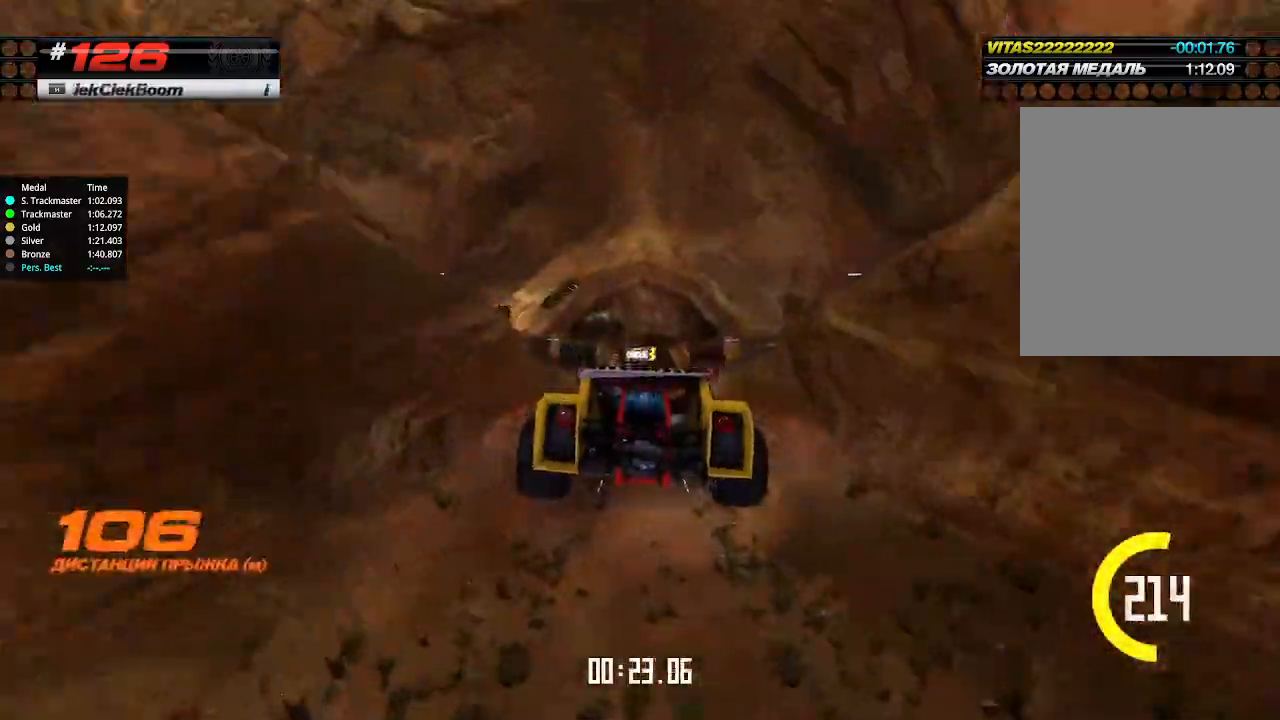
{"keys": ["up"], "events": []}
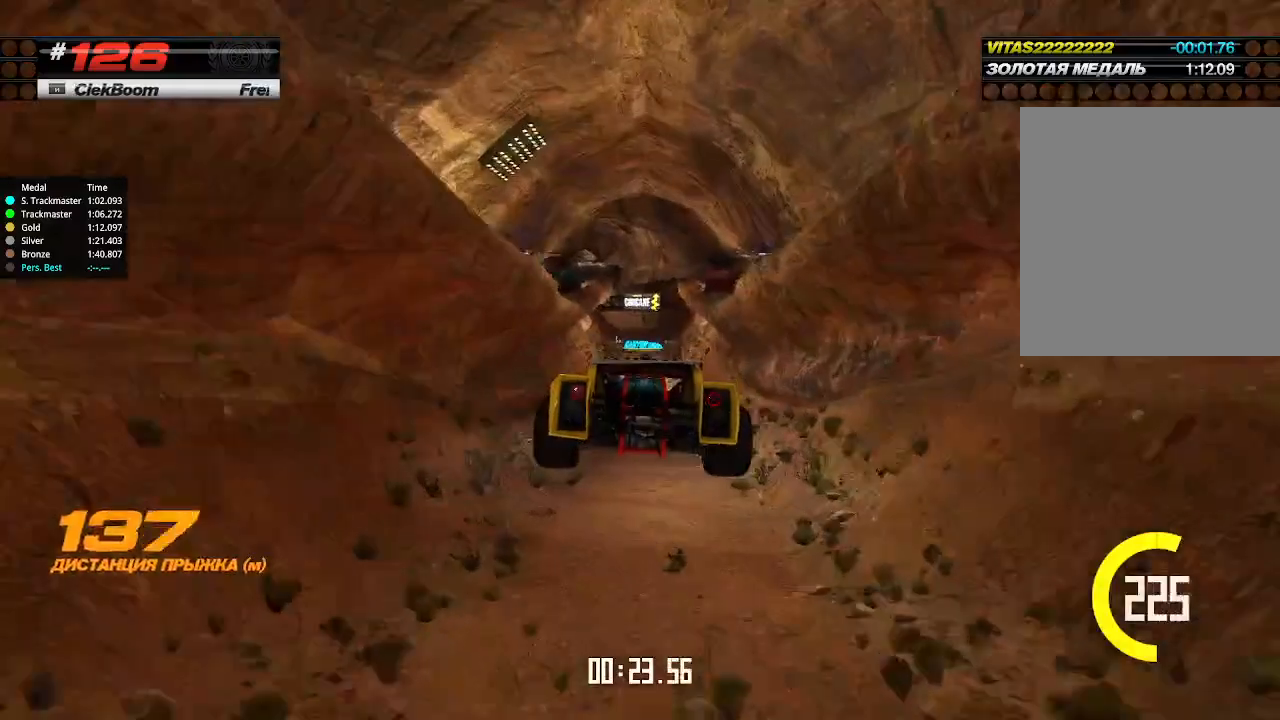
{"keys": ["up"], "events": []}
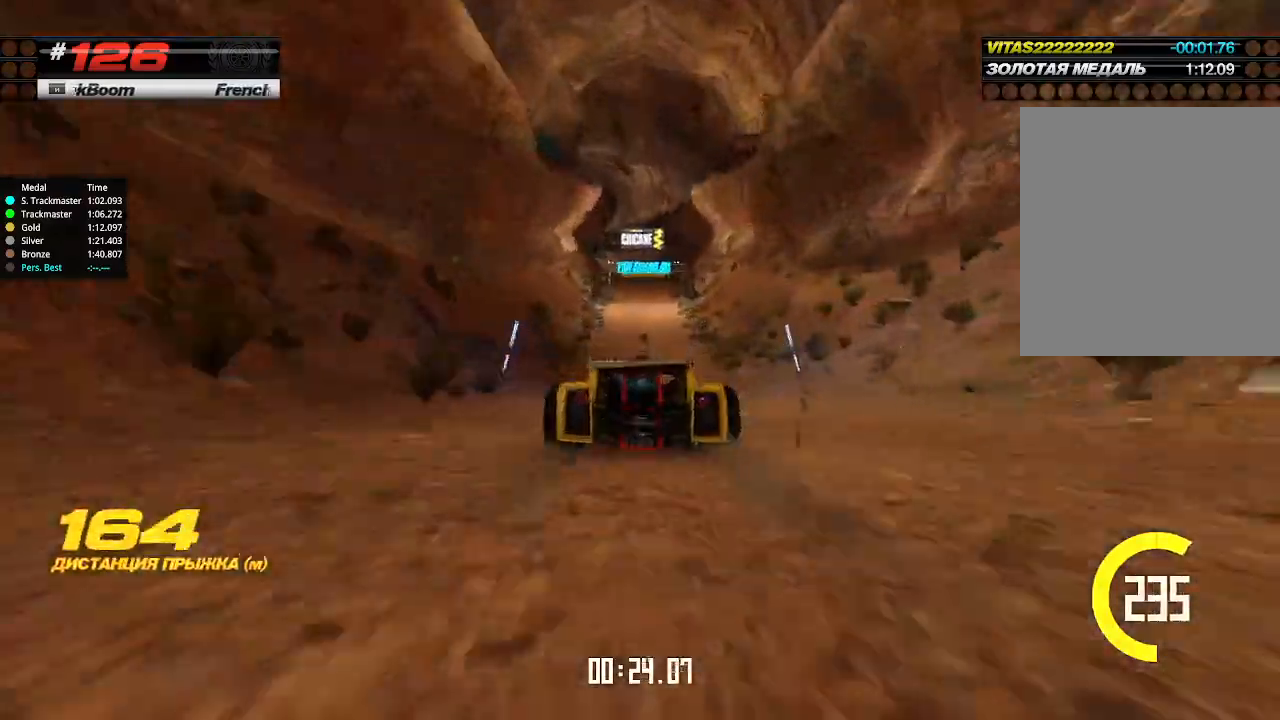
{"keys": ["up"], "events": []}
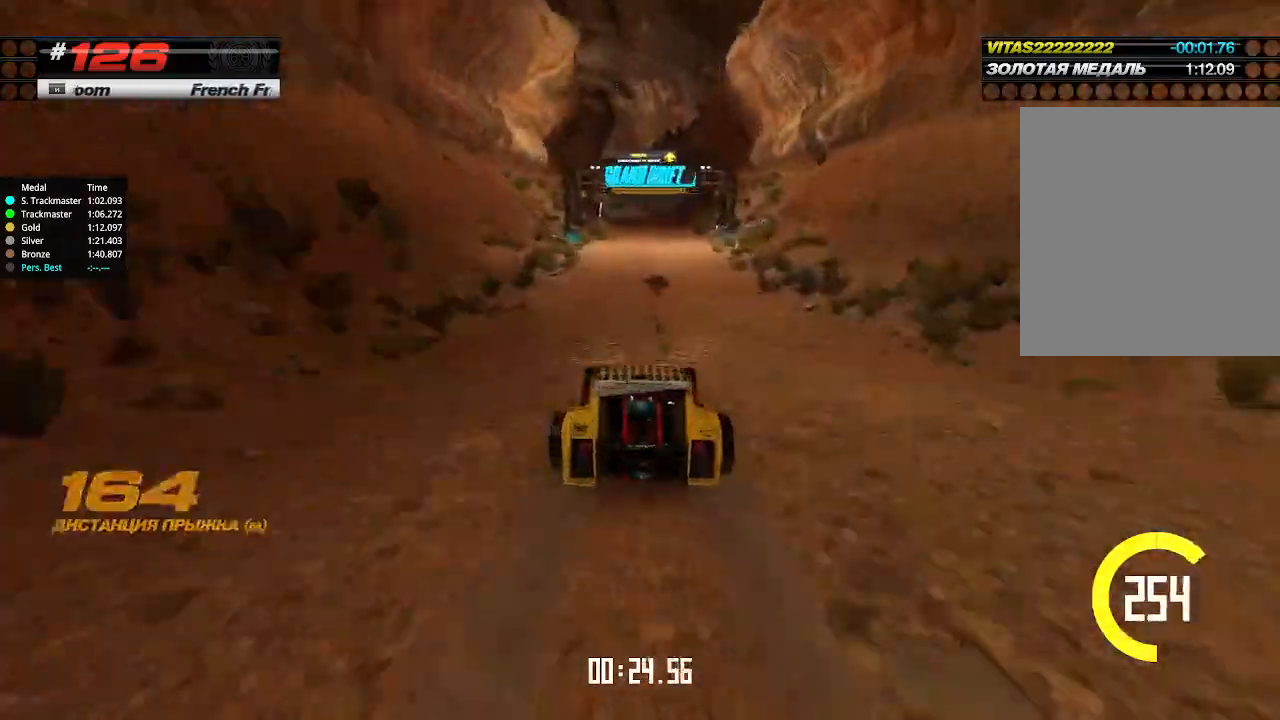
{"keys": ["up"], "events": []}
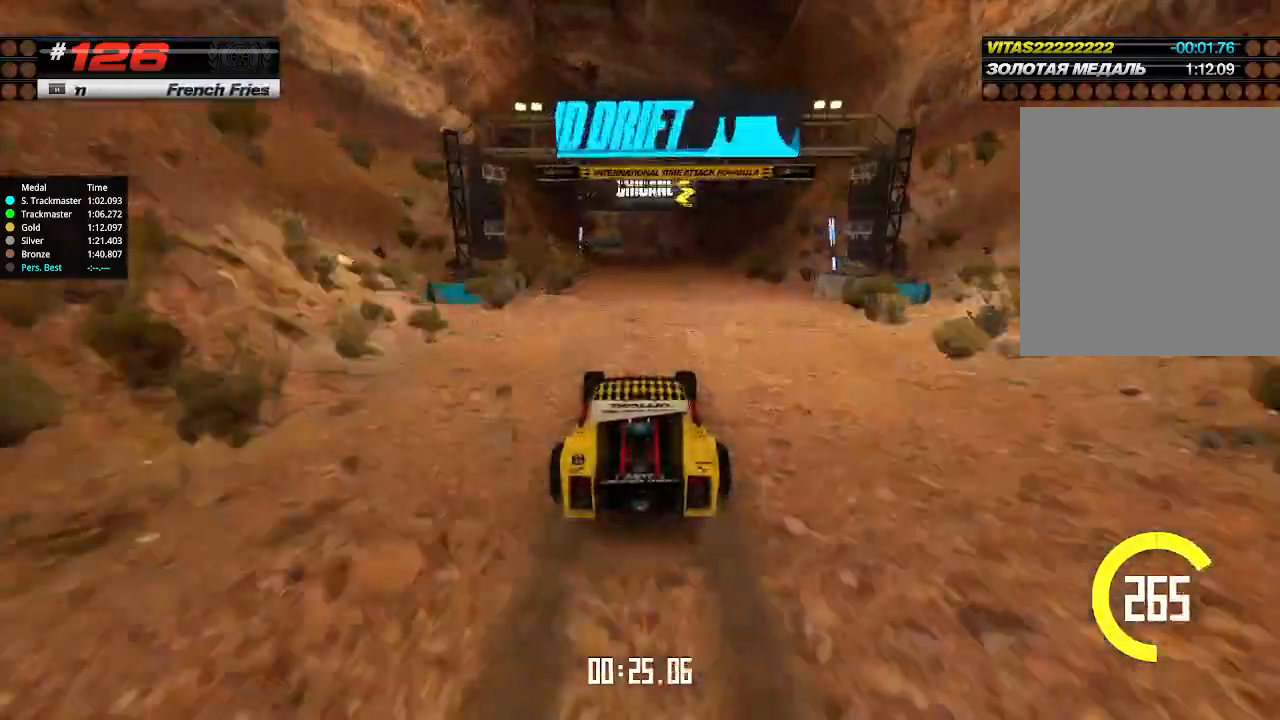
{"keys": ["up"], "events": [[234, "left", "down"], [300, "left", "up"]]}
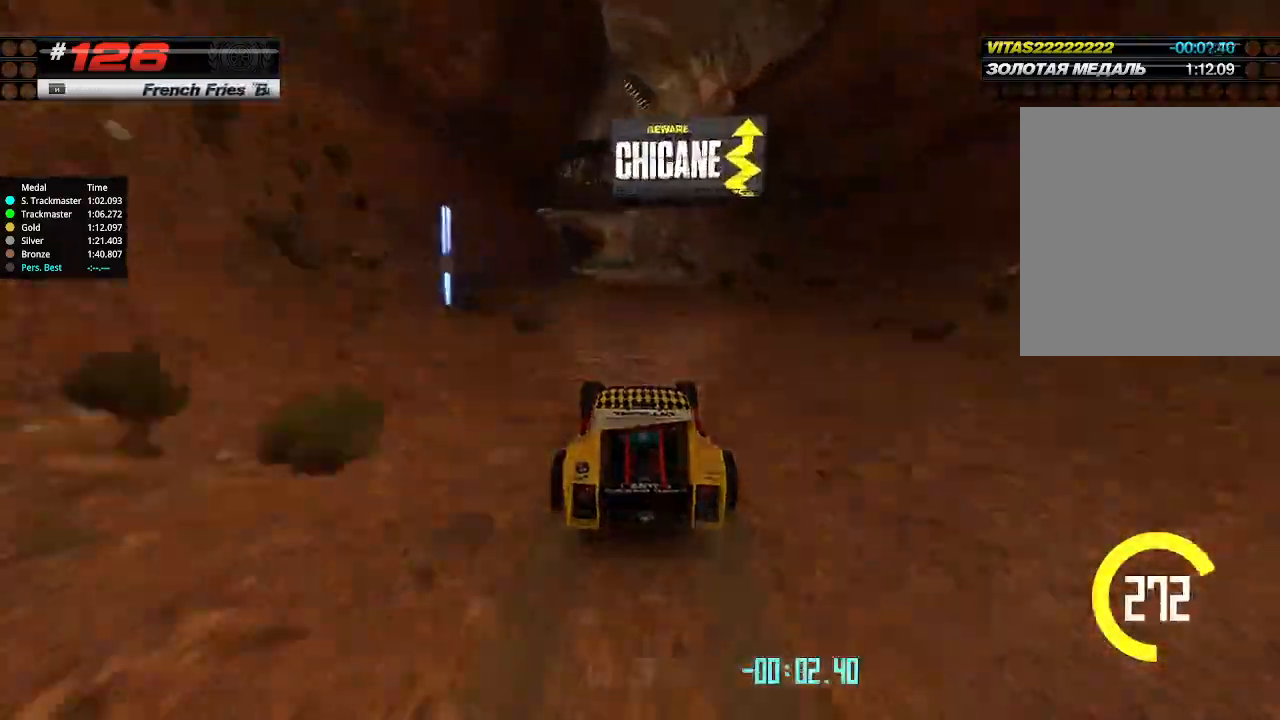
{"keys": ["up"], "events": [[300, "left", "down"], [367, "left", "up"]]}
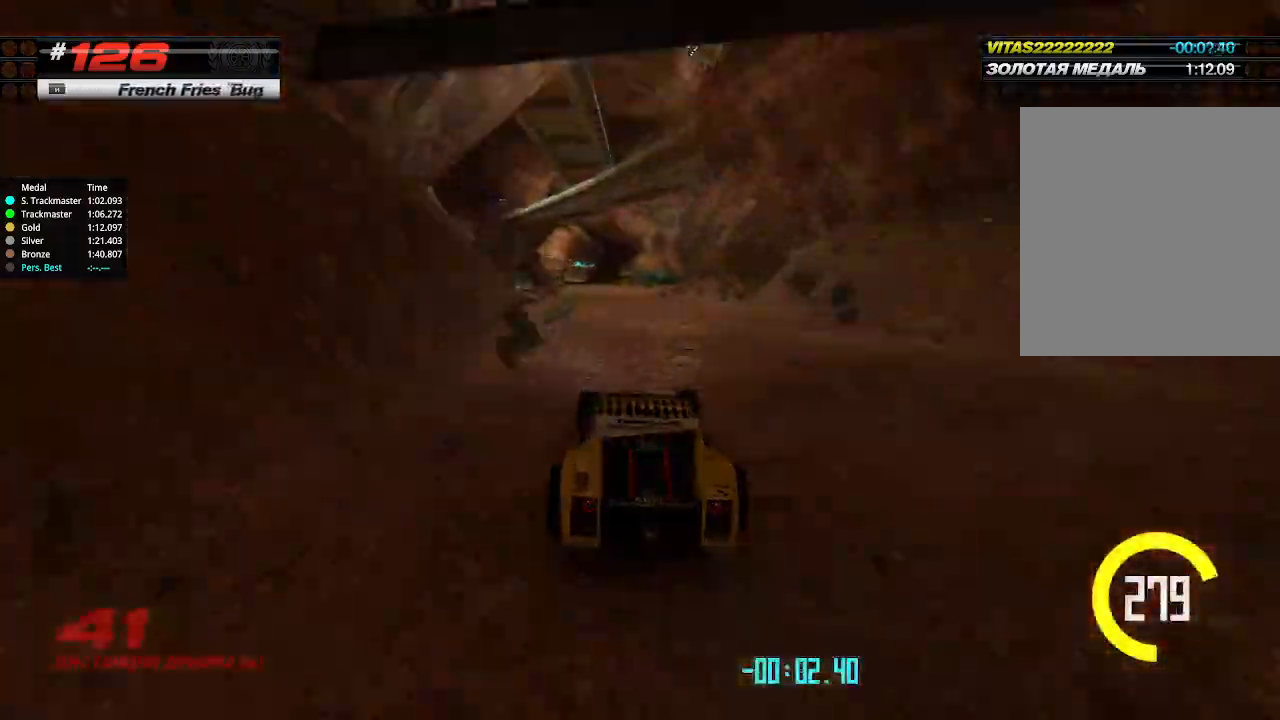
{"keys": ["up"], "events": [[100, "left", "down"], [200, "left", "up"]]}
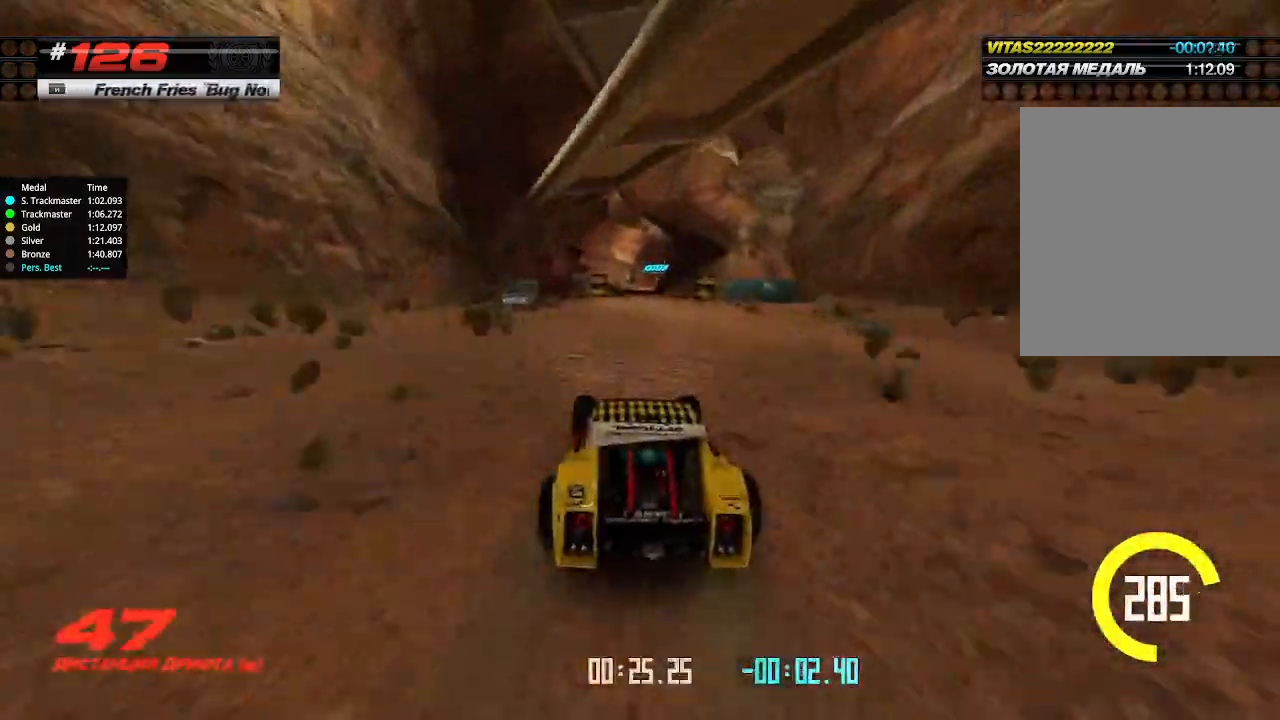
{"keys": ["up"], "events": [[334, "right", "down"], [367, "right", "up"]]}
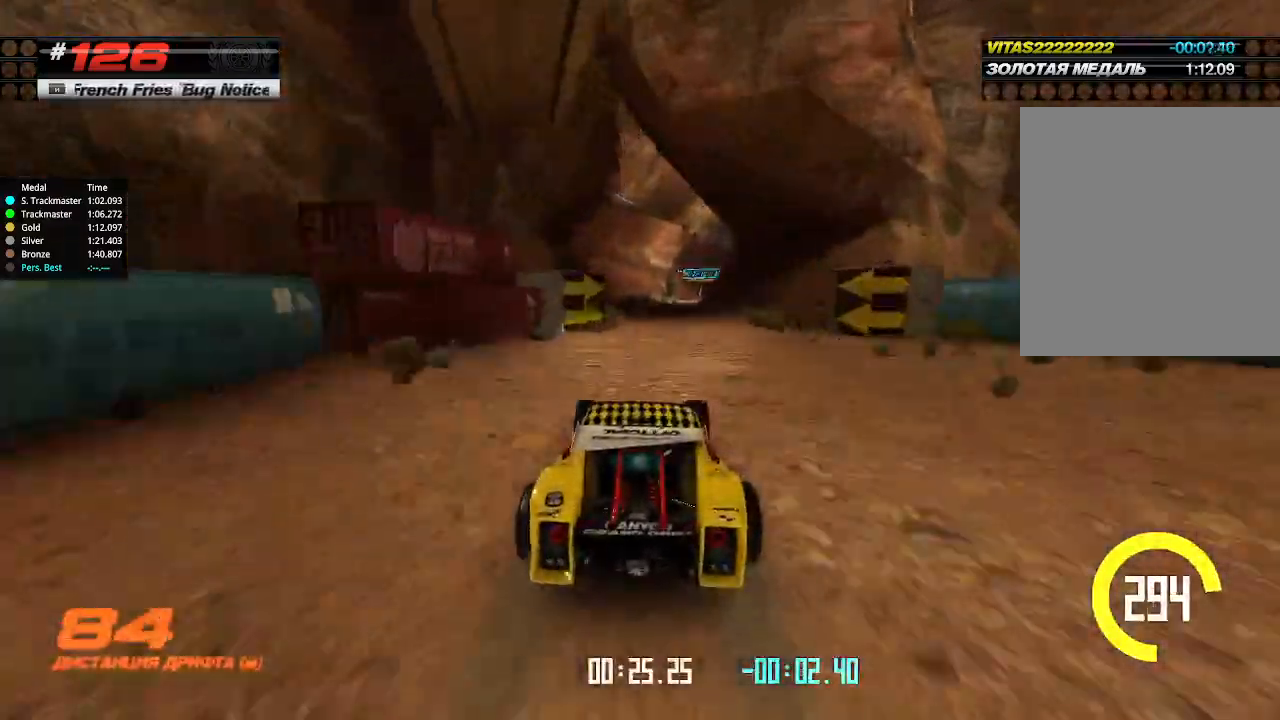
{"keys": ["up"], "events": [[367, "right", "down"], [434, "right", "up"]]}
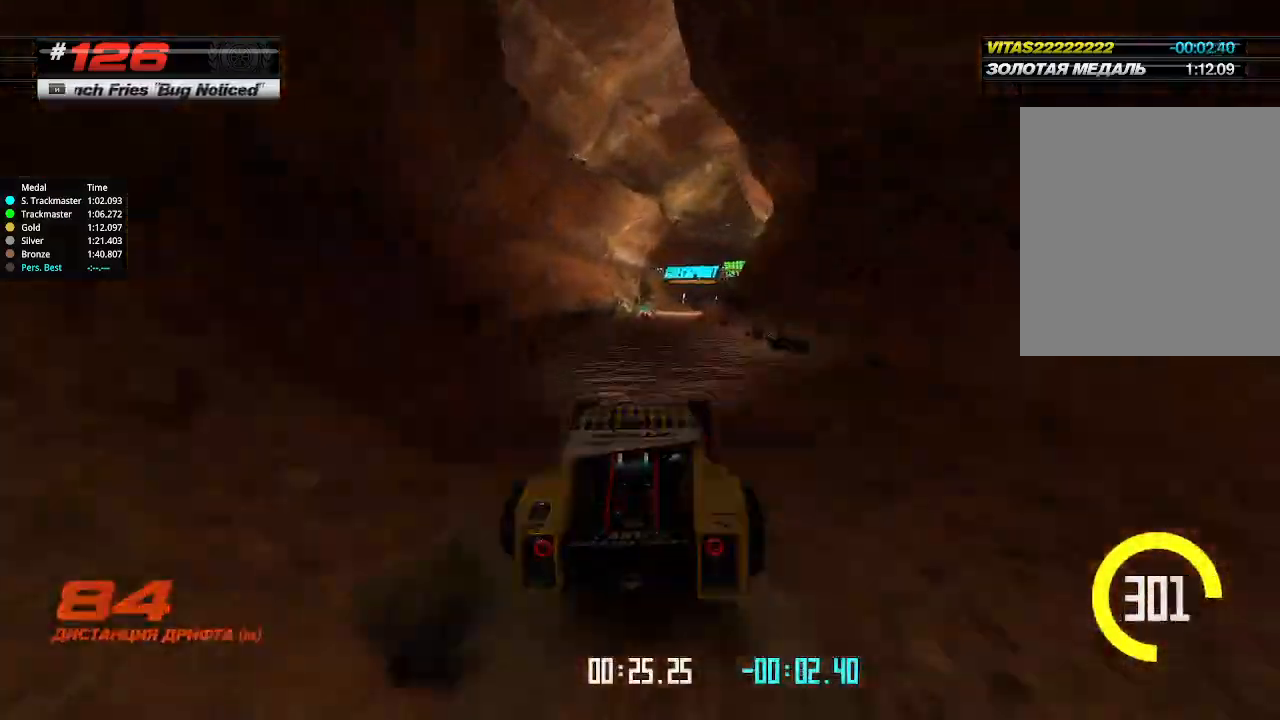
{"keys": ["up"], "events": [[267, "right", "down"], [500, "right", "up"]]}
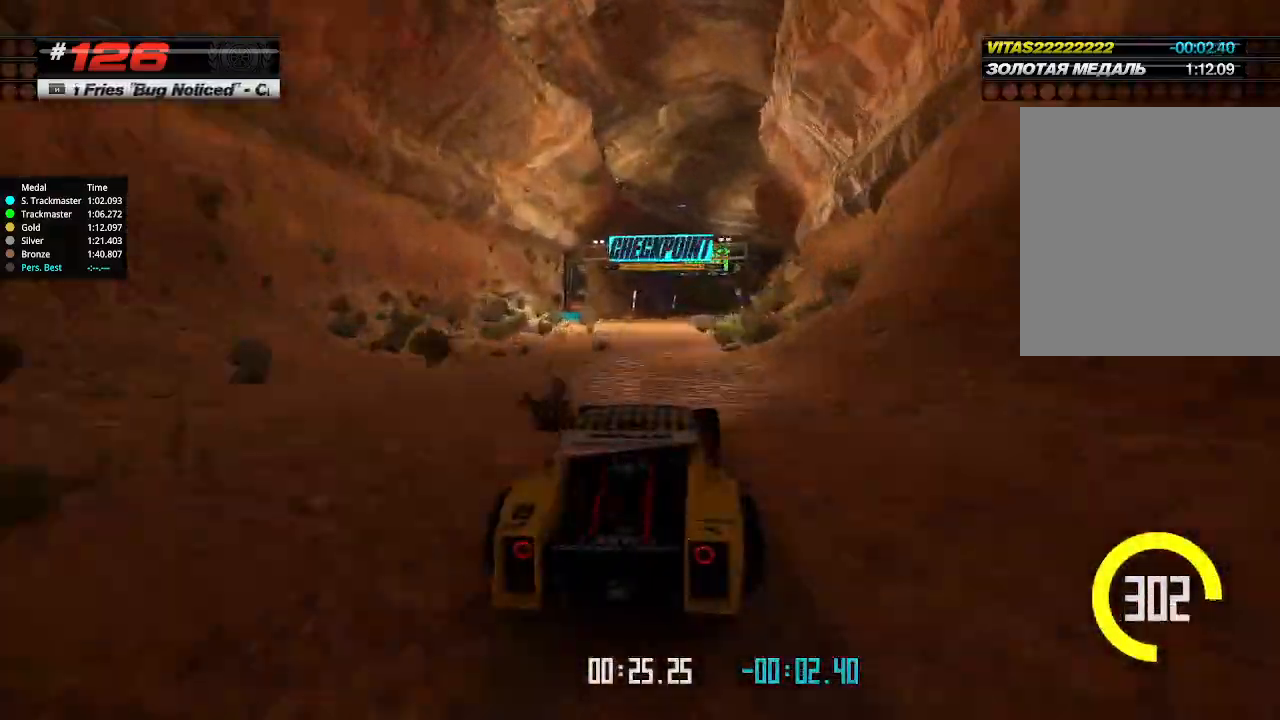
{"keys": ["up"], "events": []}
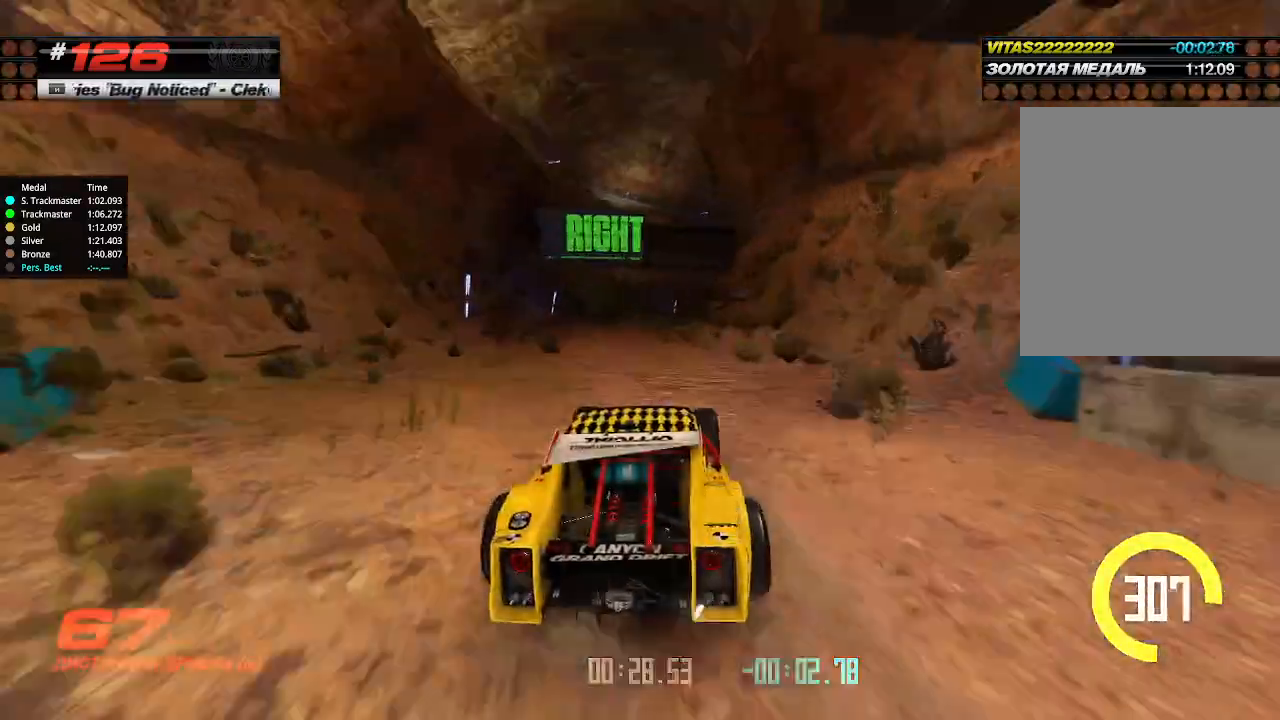
{"keys": ["right", "up"], "events": [[200, "right", "down"], [234, "down", "down"], [367, "down", "up"]]}
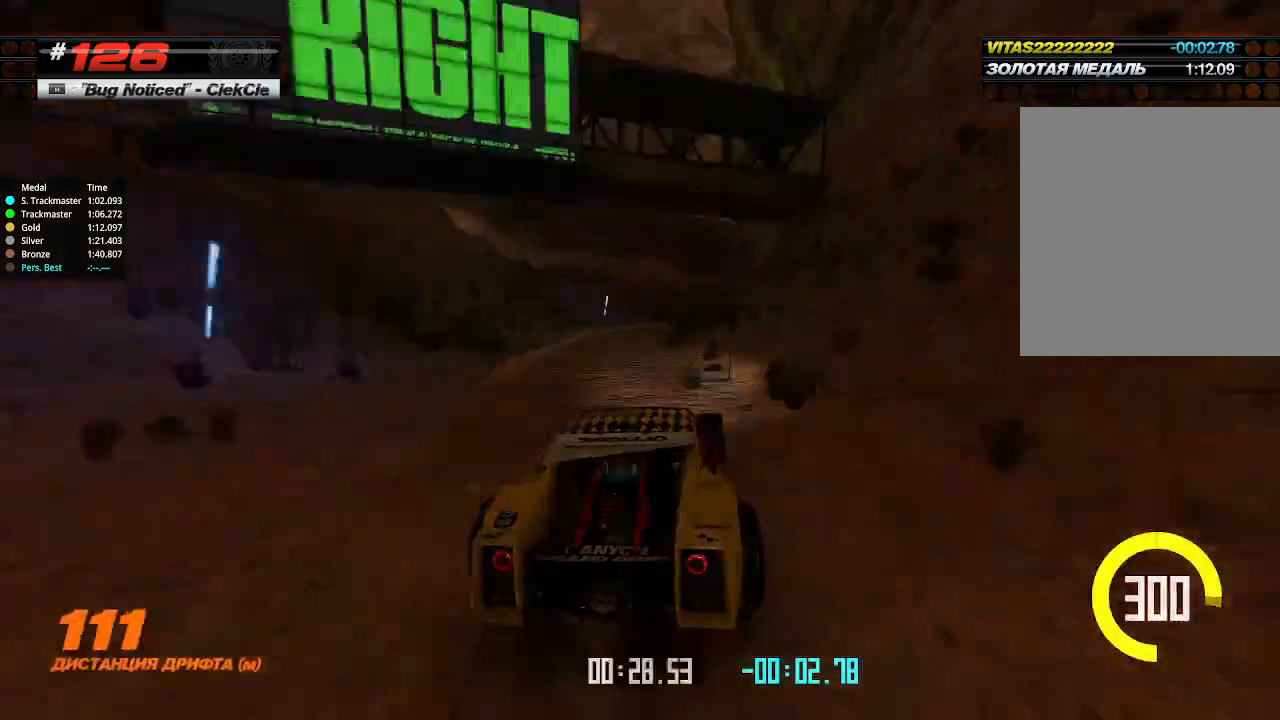
{"keys": ["right", "up"], "events": [[100, "right", "up"], [434, "right", "down"]]}
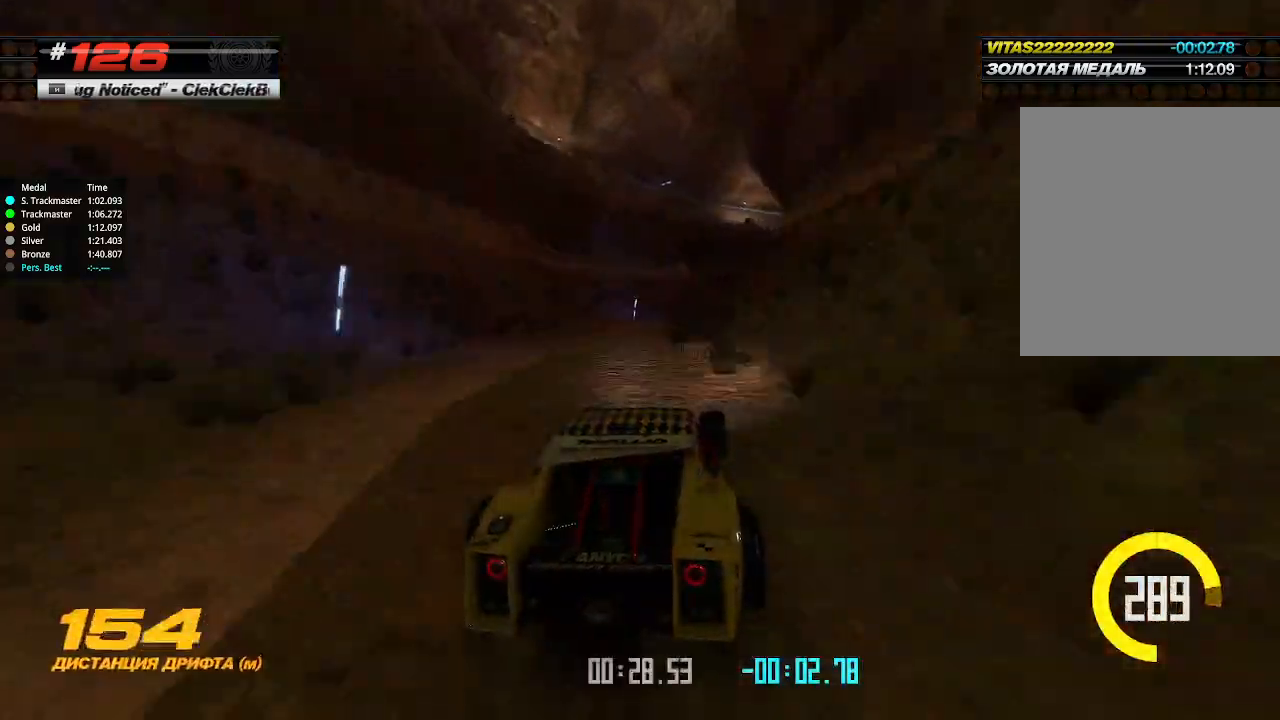
{"keys": ["up"], "events": [[367, "right", "up"]]}
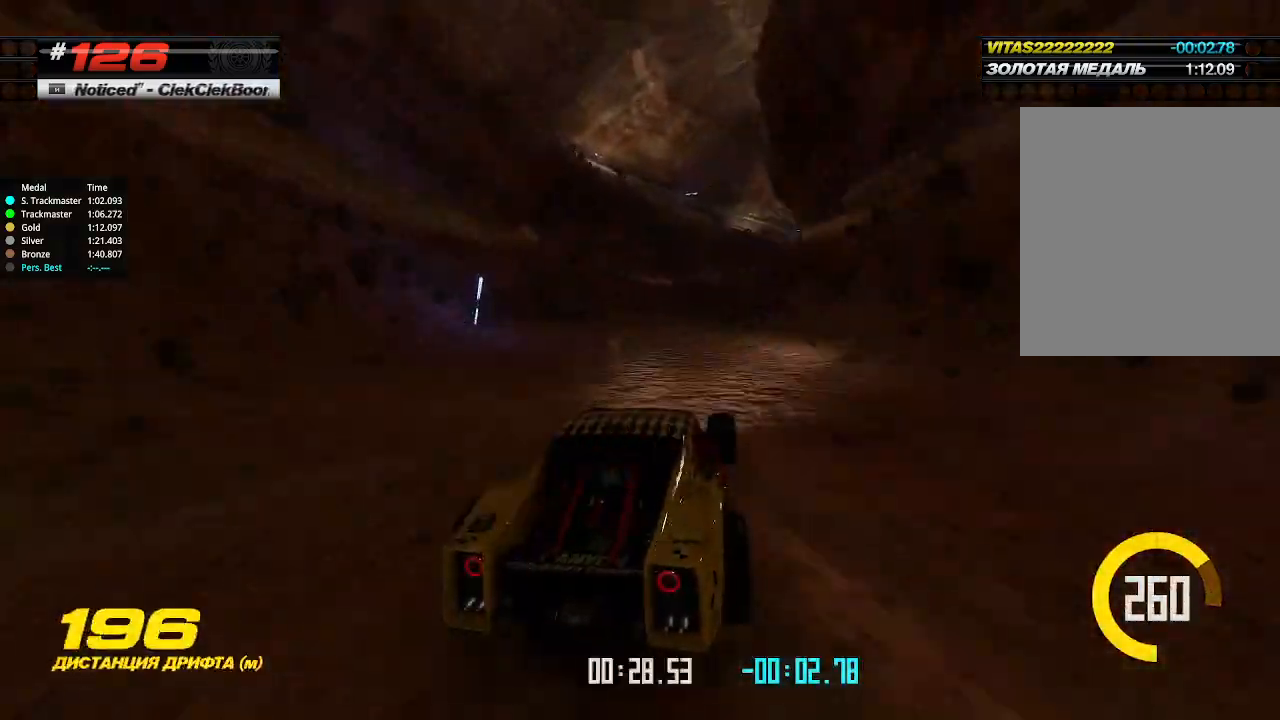
{"keys": ["up"], "events": [[100, "right", "down"], [234, "right", "up"], [367, "right", "down"], [500, "right", "up"]]}
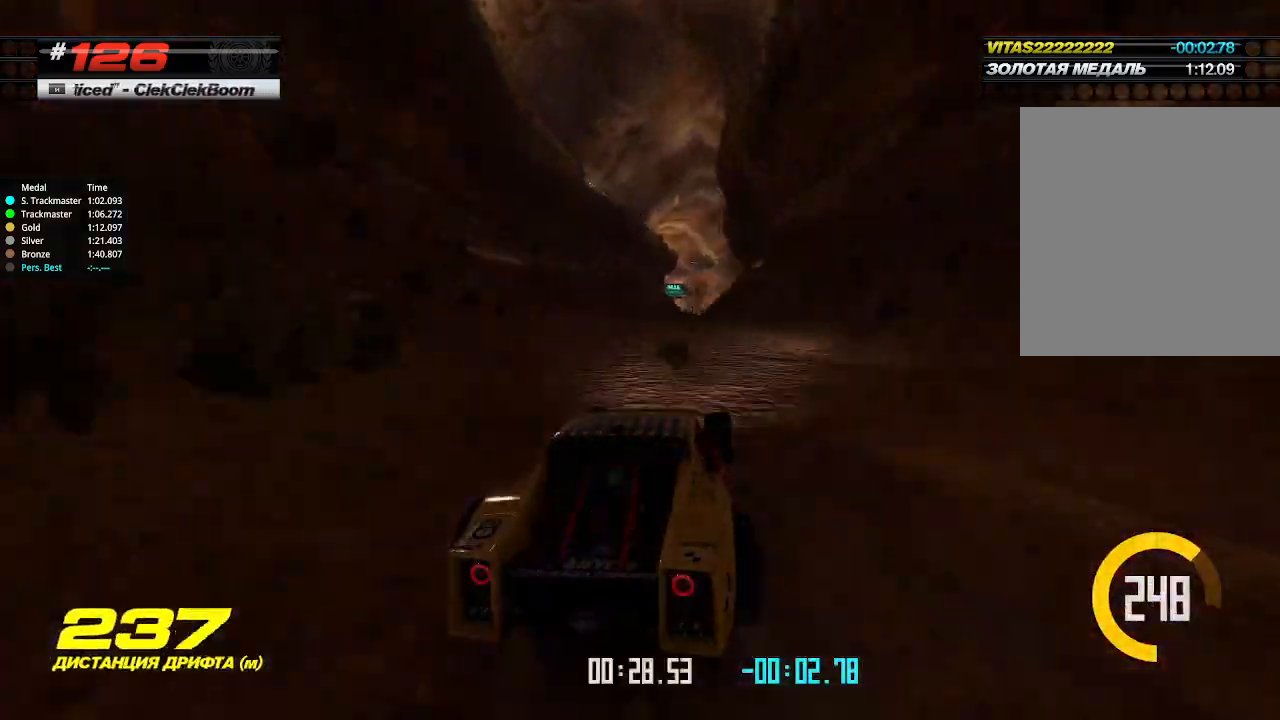
{"keys": ["up"], "events": [[367, "left", "down"], [434, "left", "up"]]}
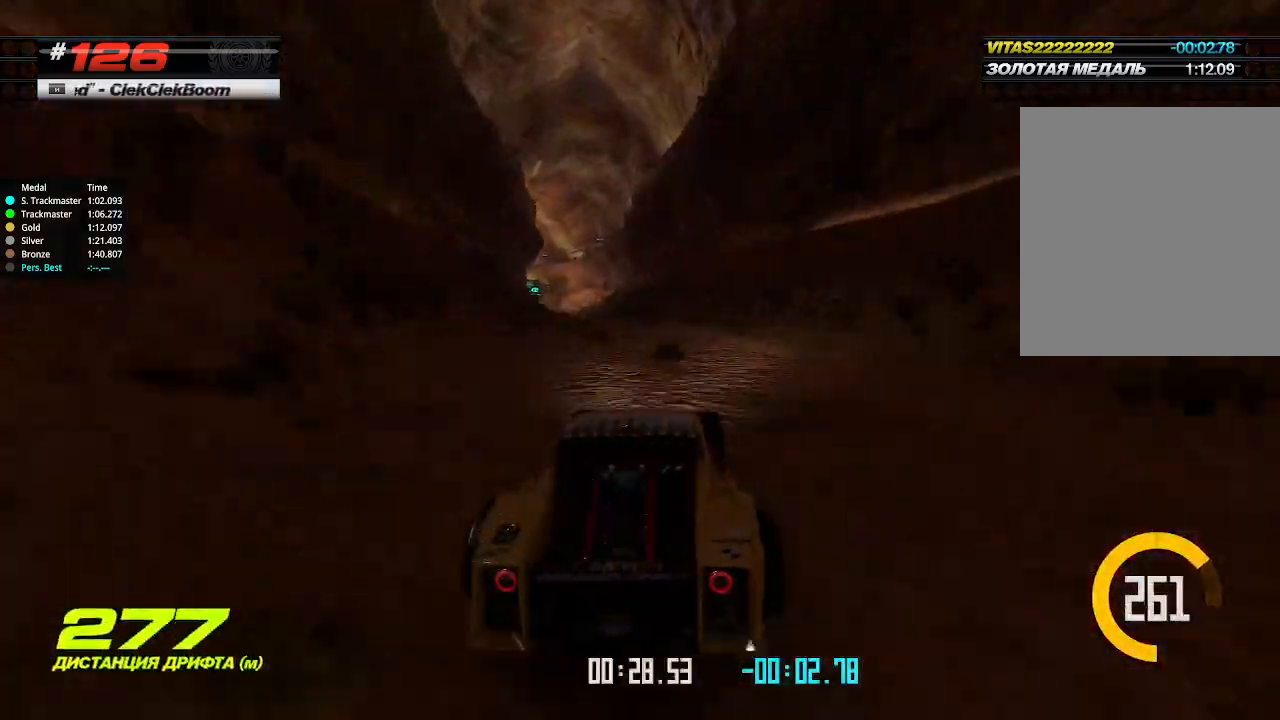
{"keys": ["left", "up"], "events": [[134, "left", "down"], [200, "left", "up"], [500, "left", "down"]]}
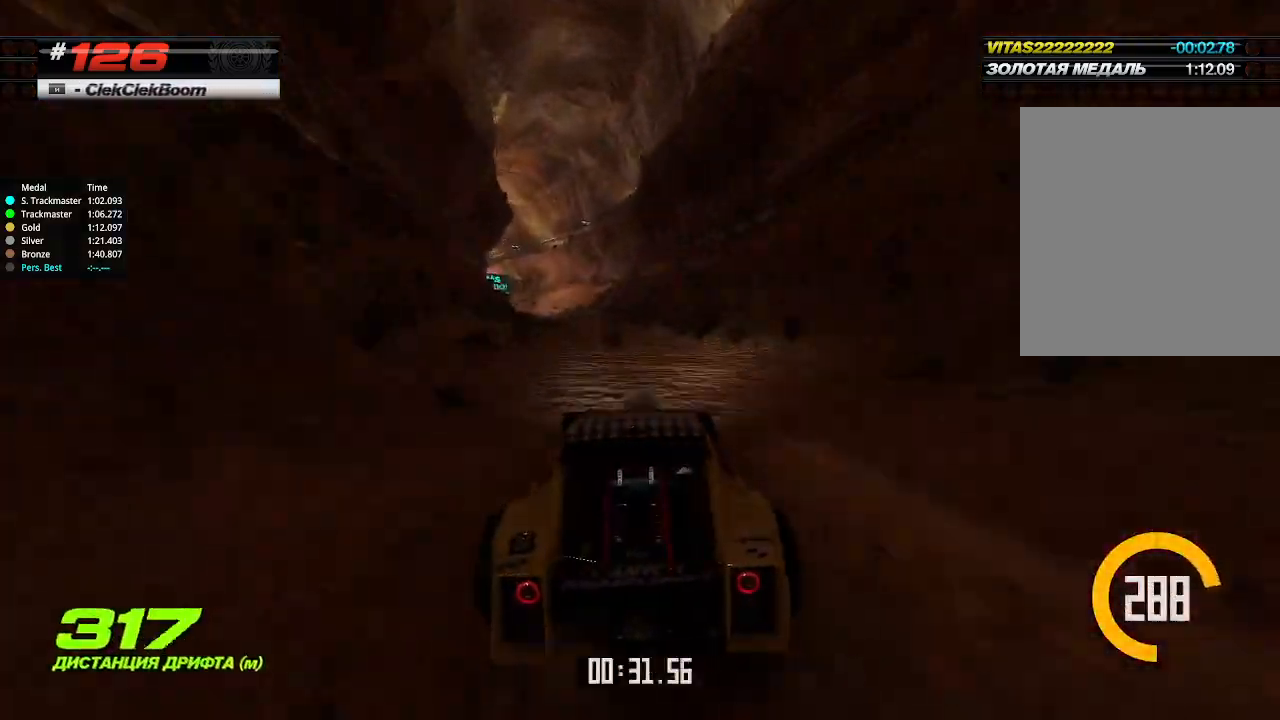
{"keys": ["up"], "events": [[134, "left", "up"], [400, "left", "down"], [500, "left", "up"]]}
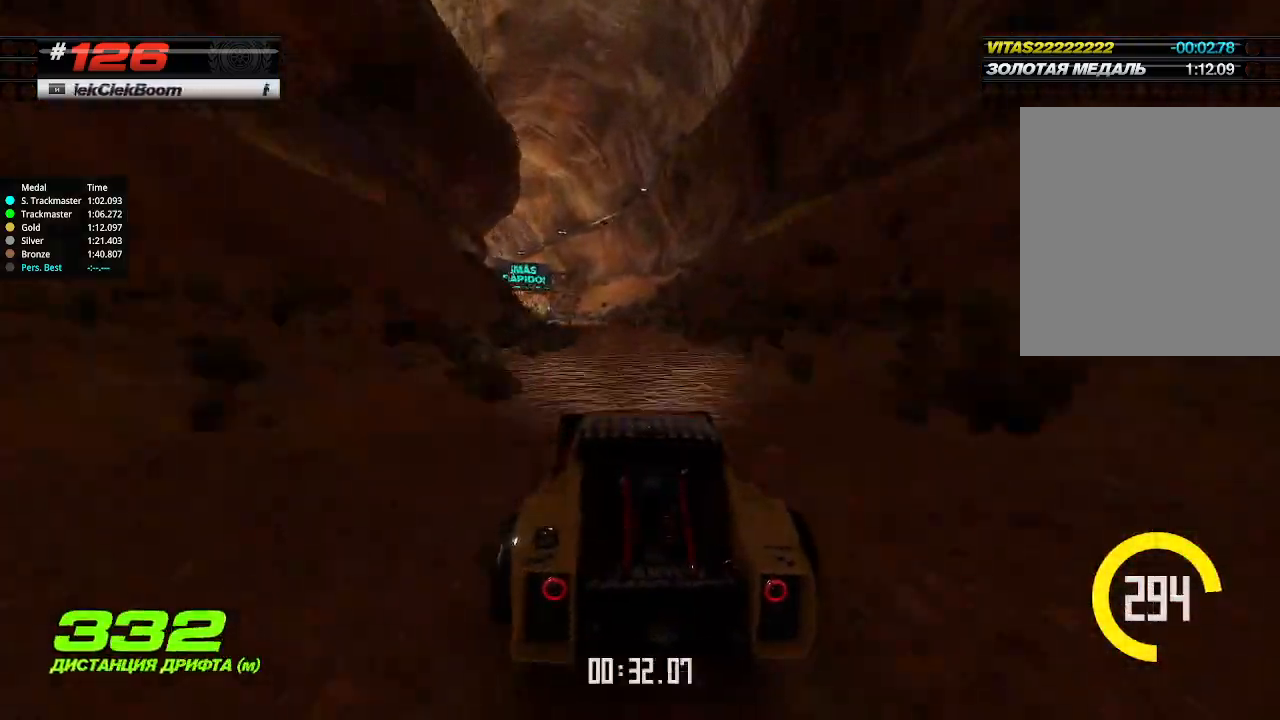
{"keys": ["left", "up"], "events": [[500, "left", "down"]]}
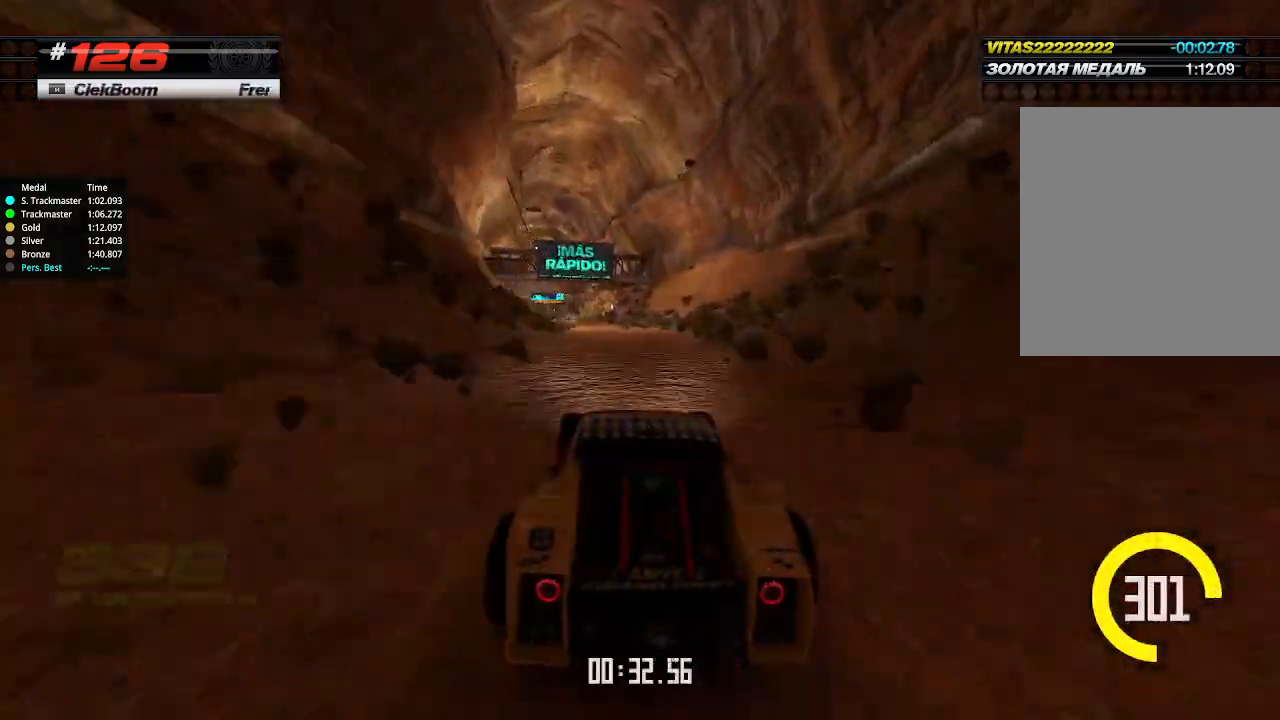
{"keys": ["up"], "events": [[134, "left", "up"], [300, "left", "down"], [334, "left", "up"]]}